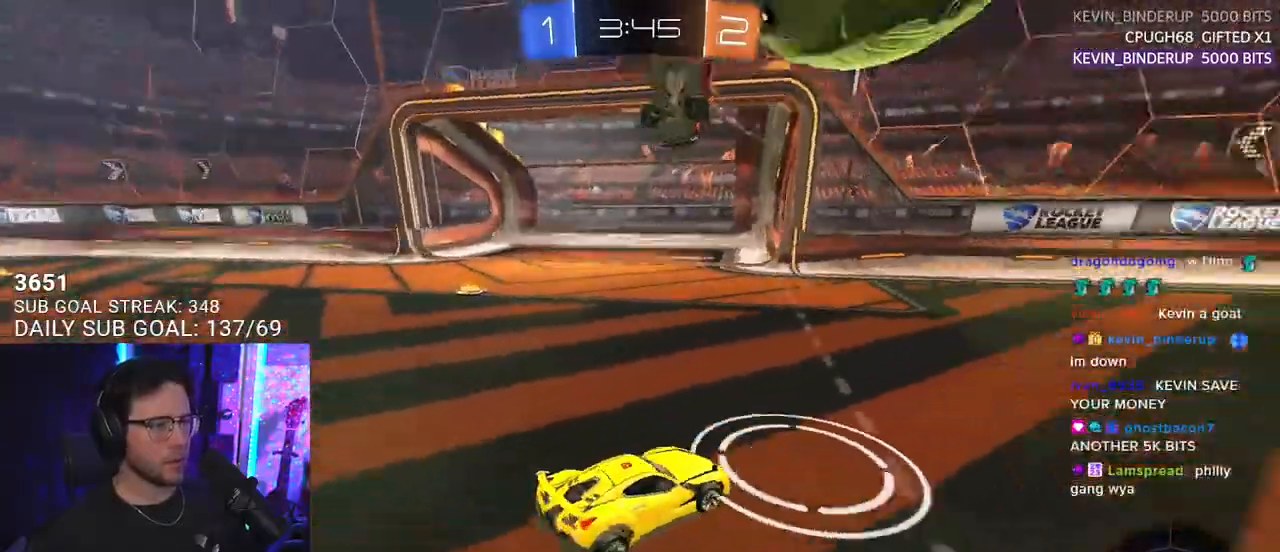
Gameplay with a controller (PlayStation layout); each line is a JSON object with the inputs held at the frame after it. "events" lists button and stick changes between this image and that frame as [ms after this image, input, new state], when the widget could be followed in between. Not read: START.
{"buttons": ["L2"], "left_stick": "down-right", "right_stick": "center", "events": []}
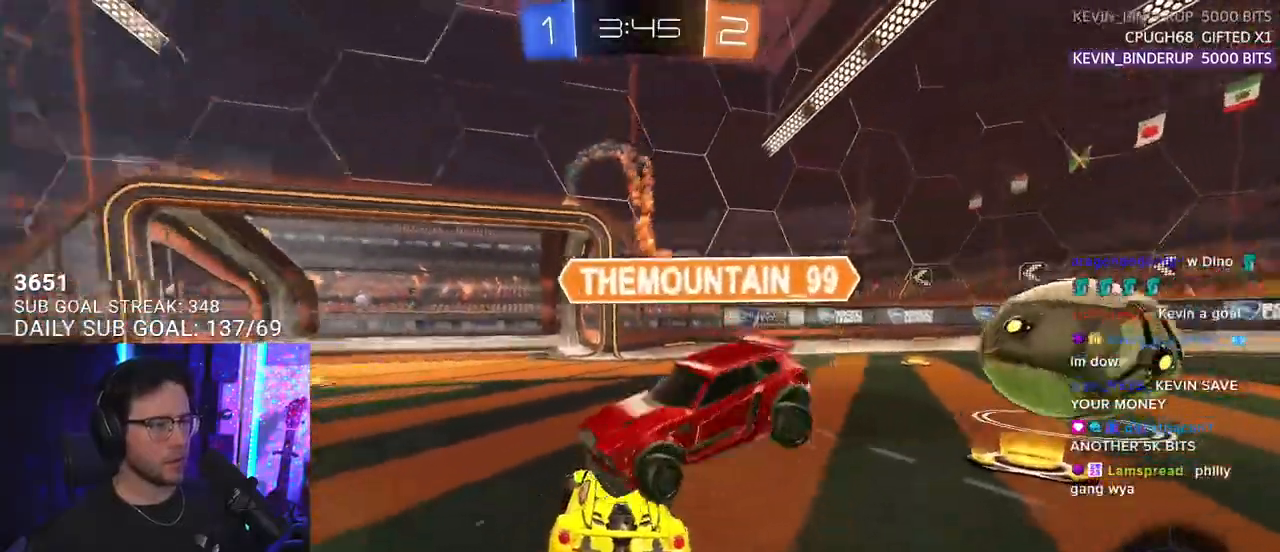
{"buttons": ["L2"], "left_stick": "right", "right_stick": "center", "events": [[50, "TRIANGLE", "down"], [167, "TRIANGLE", "up"], [250, "left_stick", "right"]]}
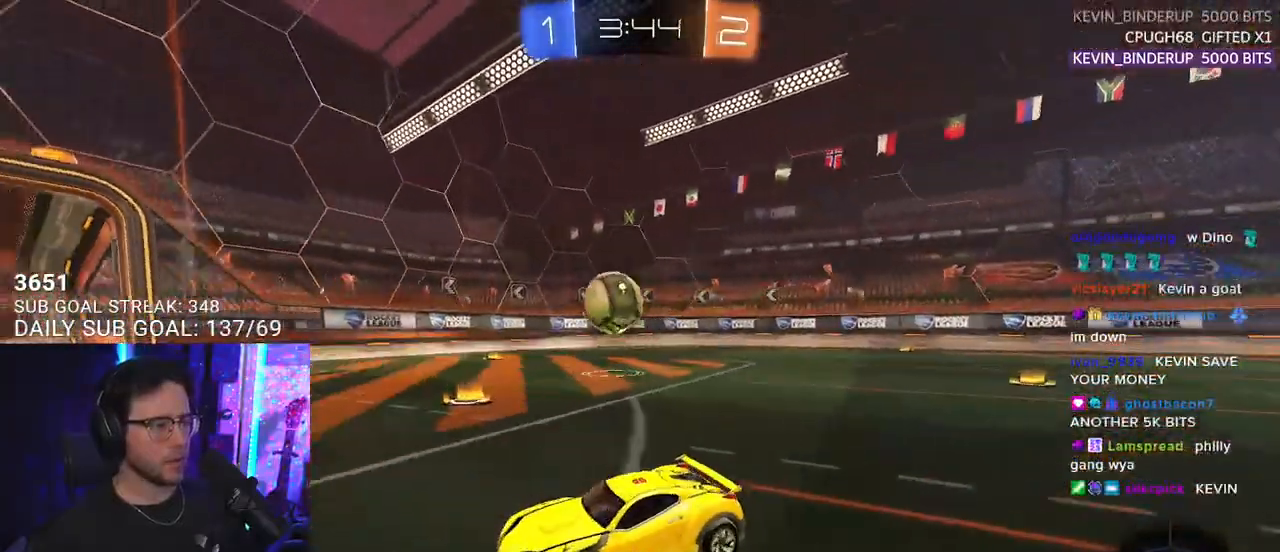
{"buttons": ["L2"], "left_stick": "down-right", "right_stick": "center", "events": [[483, "left_stick", "down-right"]]}
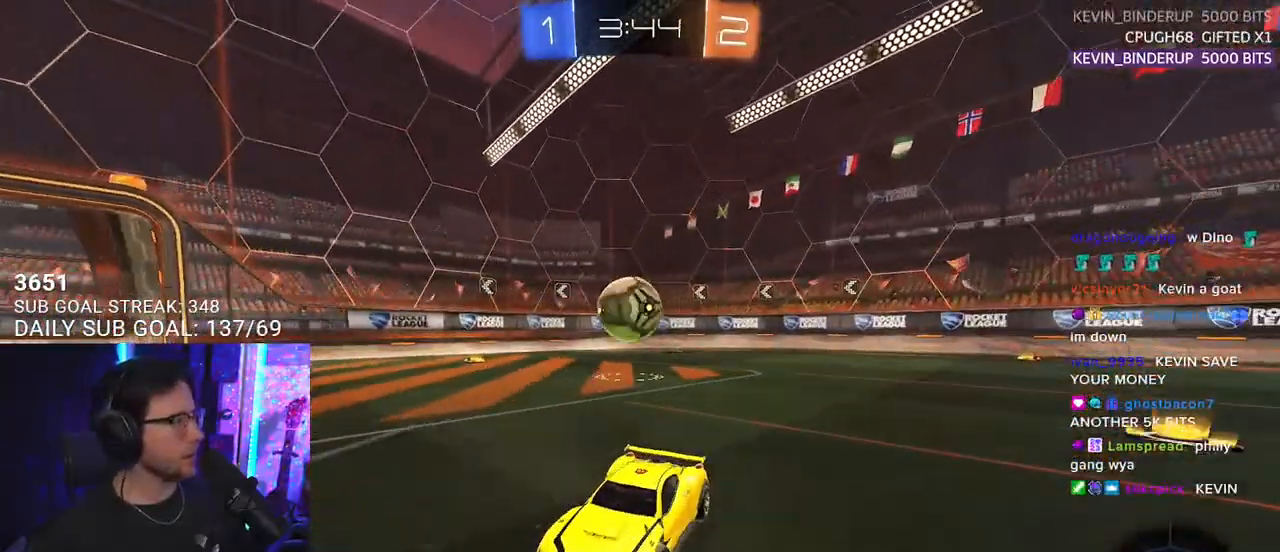
{"buttons": ["L2"], "left_stick": "right", "right_stick": "center", "events": [[17, "left_stick", "right"], [33, "left_stick", "left"], [233, "left_stick", "center"], [383, "left_stick", "right"]]}
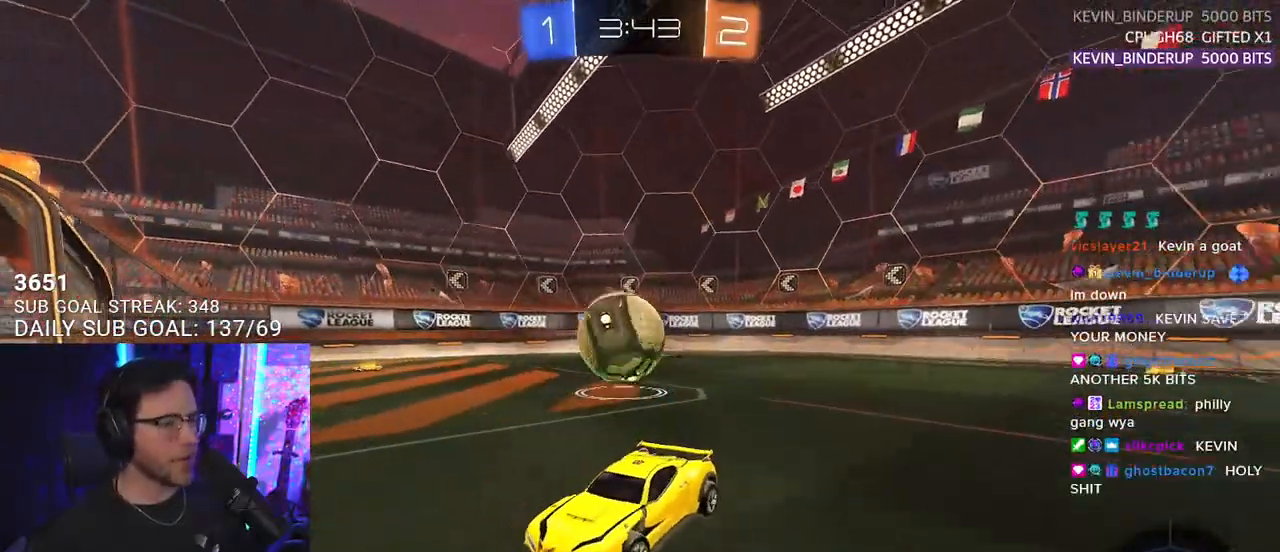
{"buttons": ["L2"], "left_stick": "right", "right_stick": "center", "events": [[50, "left_stick", "center"], [100, "left_stick", "left"], [433, "left_stick", "right"]]}
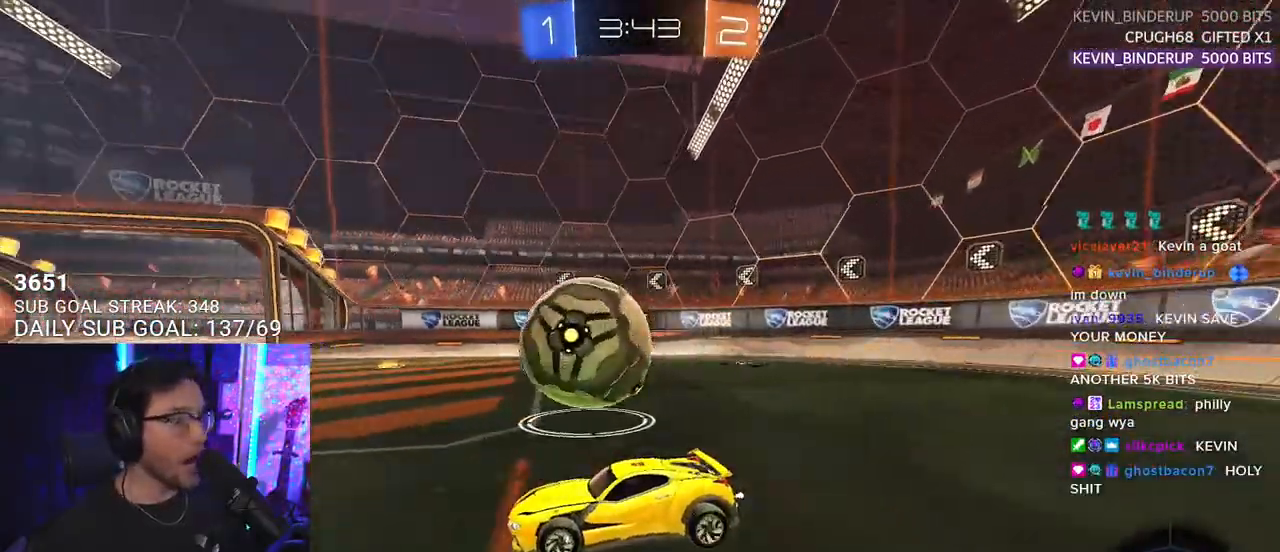
{"buttons": ["R2"], "left_stick": "right", "right_stick": "center", "events": [[33, "left_stick", "center"], [83, "left_stick", "left"], [433, "R2", "down"], [450, "L2", "up"], [450, "left_stick", "right"]]}
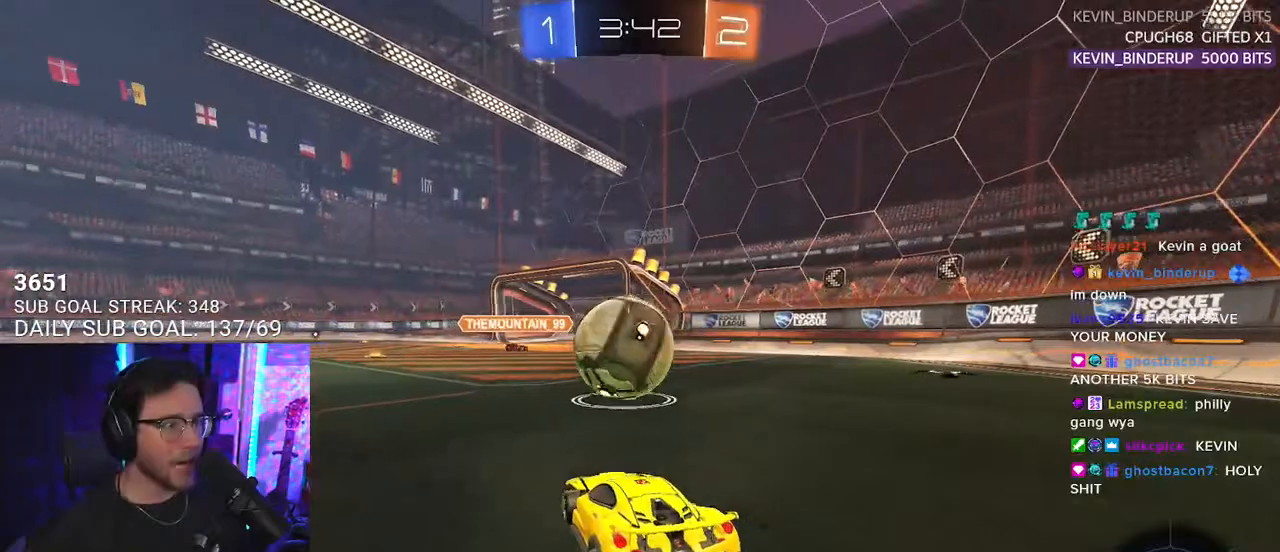
{"buttons": ["L2"], "left_stick": "down", "right_stick": "center", "events": [[467, "L2", "down"], [500, "R2", "up"], [500, "left_stick", "down"]]}
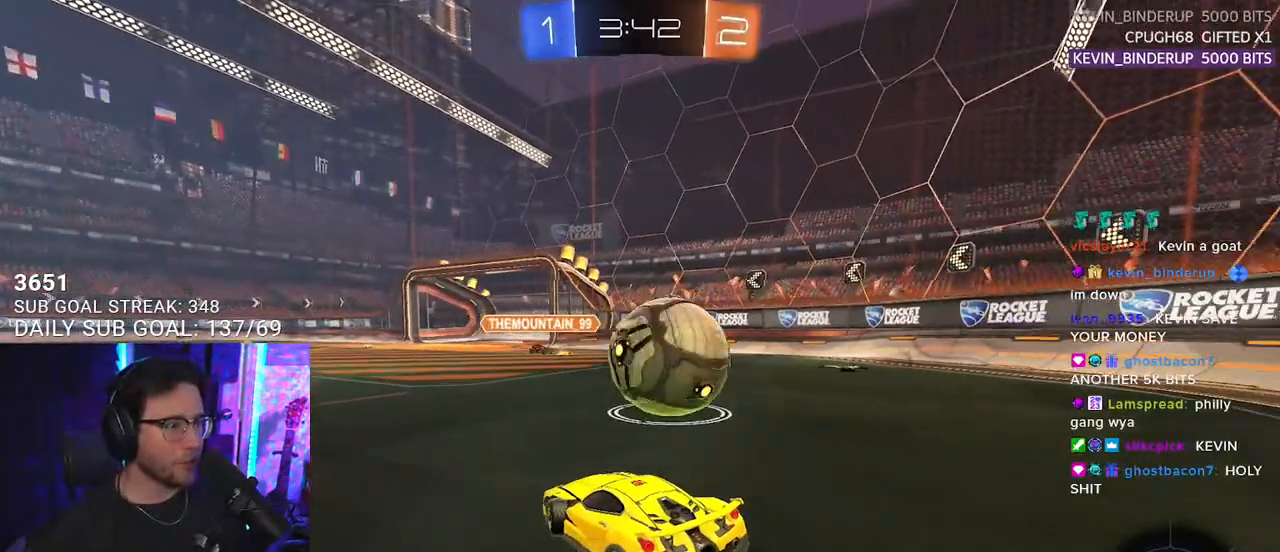
{"buttons": ["L2"], "left_stick": "down-right", "right_stick": "center", "events": [[100, "left_stick", "down-right"]]}
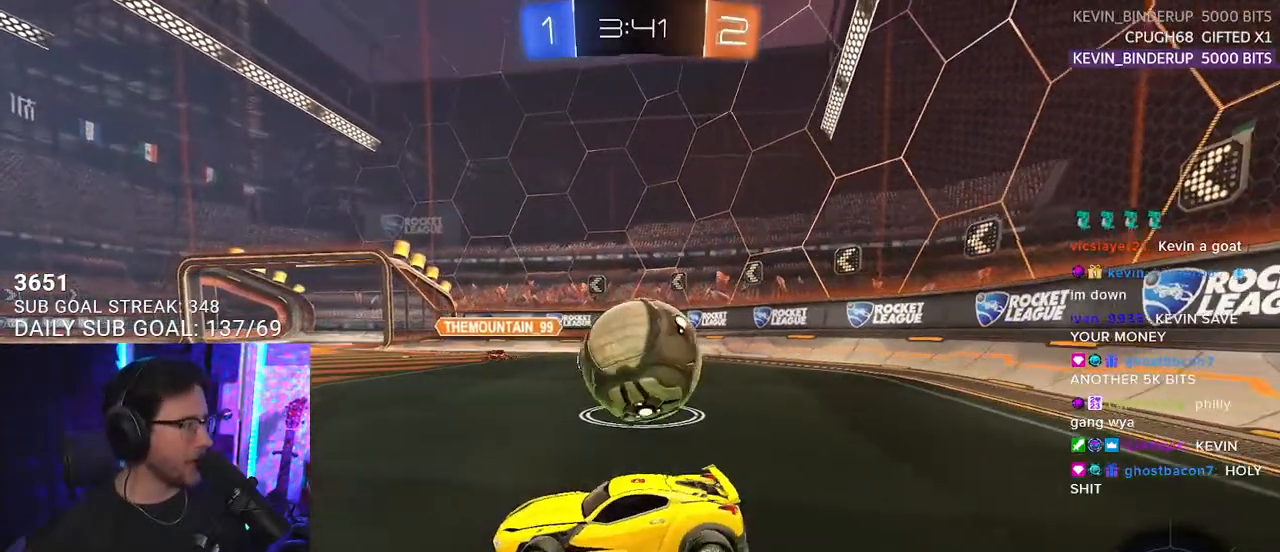
{"buttons": ["CROSS", "R2"], "left_stick": "up-right", "right_stick": "center", "events": [[133, "left_stick", "center"], [450, "R2", "down"], [467, "L2", "up"], [467, "left_stick", "up-right"], [500, "CROSS", "down"]]}
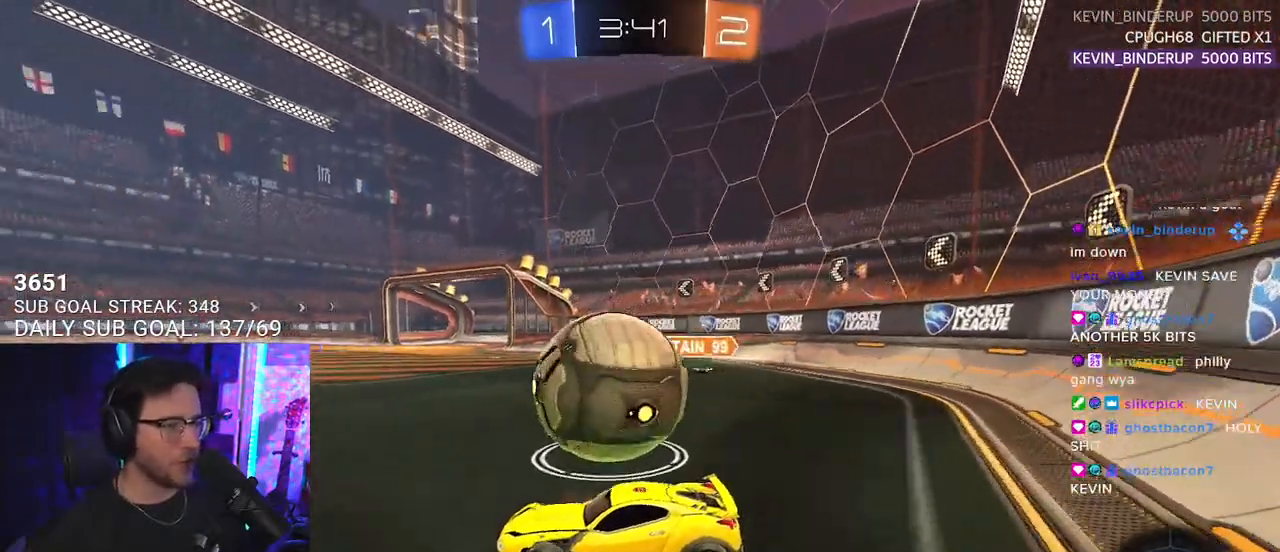
{"buttons": ["R1", "R2", "L3"], "left_stick": "up-right", "right_stick": "center", "events": [[67, "left_stick", "right"], [167, "CROSS", "up"], [167, "R1", "down"], [183, "L3", "down"], [200, "CROSS", "down"], [350, "CROSS", "up"], [350, "left_stick", "up-right"]]}
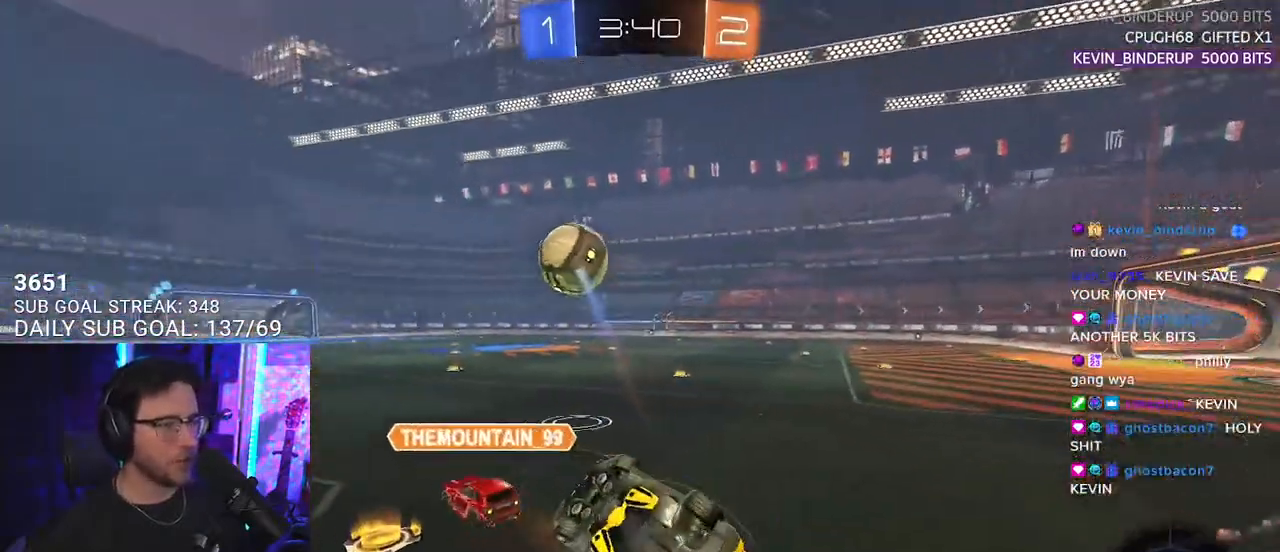
{"buttons": ["R1", "R2"], "left_stick": "center", "right_stick": "center", "events": [[50, "left_stick", "down-right"], [150, "left_stick", "down"], [300, "left_stick", "up"], [400, "L3", "up"], [417, "left_stick", "right"], [467, "left_stick", "center"]]}
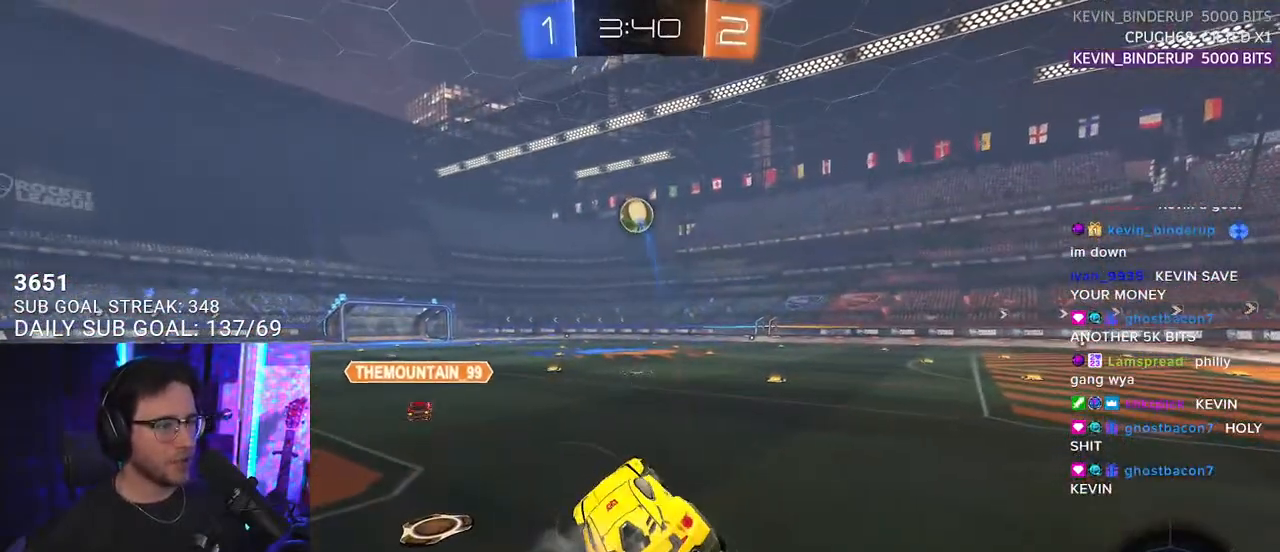
{"buttons": ["R1", "R2"], "left_stick": "up-right", "right_stick": "center", "events": [[467, "left_stick", "up-right"]]}
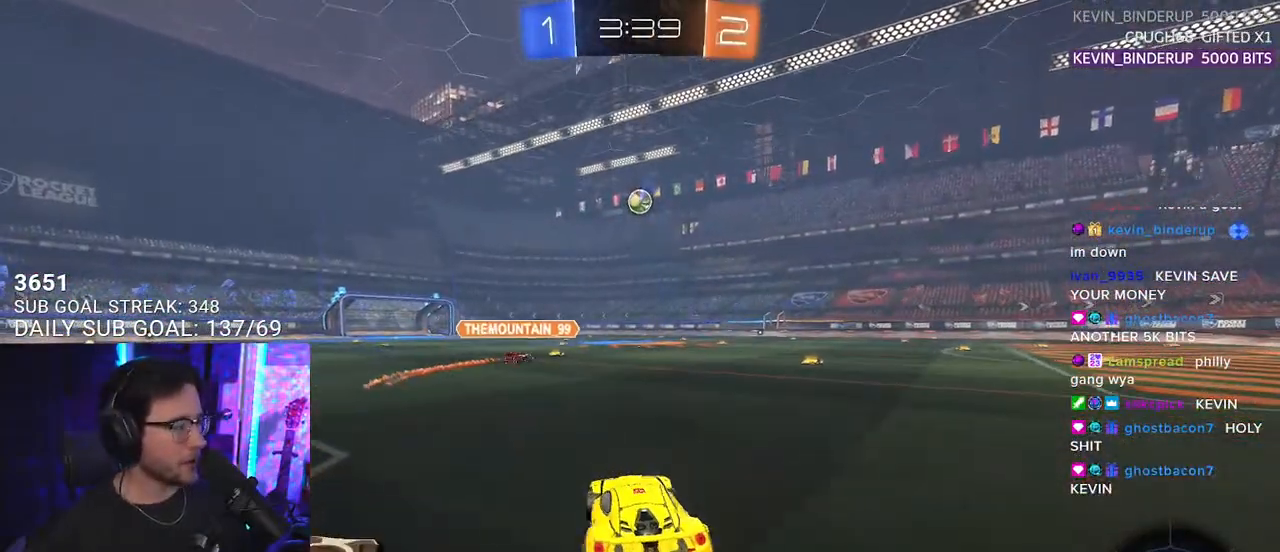
{"buttons": ["L2", "R2"], "left_stick": "down-left", "right_stick": "center", "events": [[100, "CROSS", "down"], [183, "CROSS", "up"], [183, "L2", "down"], [200, "left_stick", "up-left"], [233, "CROSS", "down"], [333, "L2", "up"], [333, "left_stick", "down"], [383, "CROSS", "up"], [450, "R1", "up"], [467, "L2", "down"], [500, "left_stick", "down-left"]]}
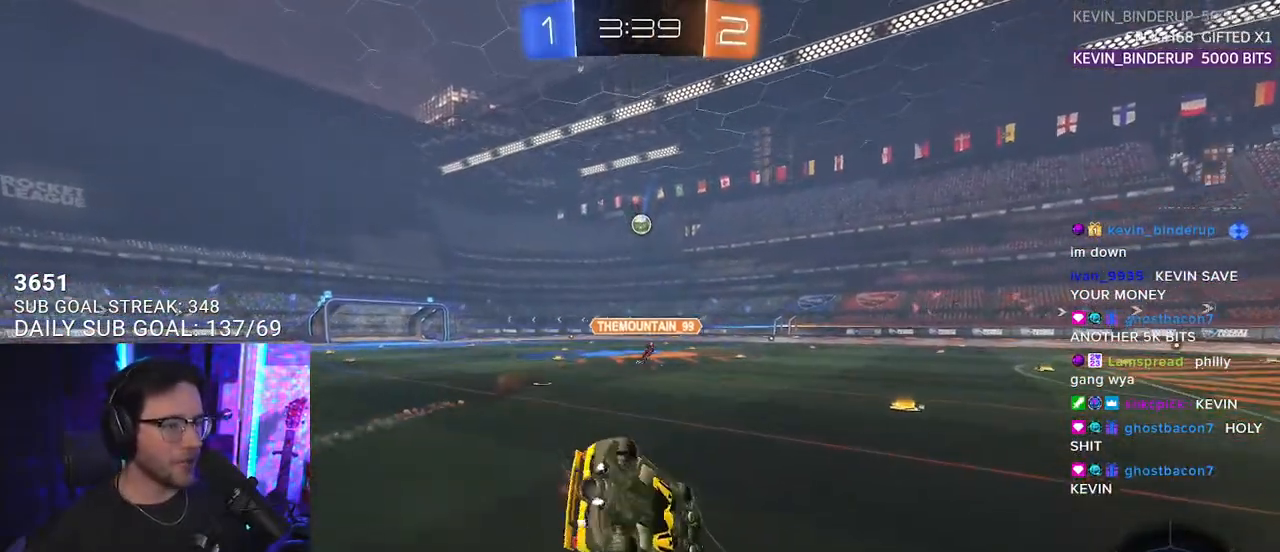
{"buttons": ["L2", "R2"], "left_stick": "left", "right_stick": "center", "events": [[33, "R2", "up"], [217, "R2", "down"], [450, "left_stick", "left"]]}
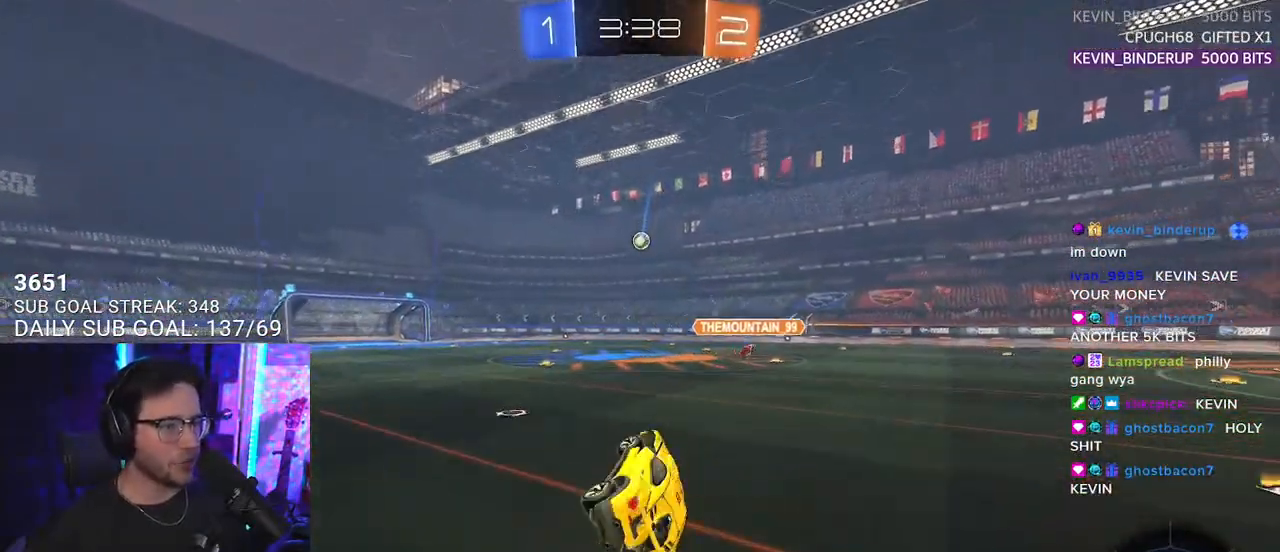
{"buttons": ["CROSS", "R2"], "left_stick": "up-right", "right_stick": "center", "events": [[67, "L2", "up"], [217, "left_stick", "center"], [433, "left_stick", "up-right"], [483, "CROSS", "down"]]}
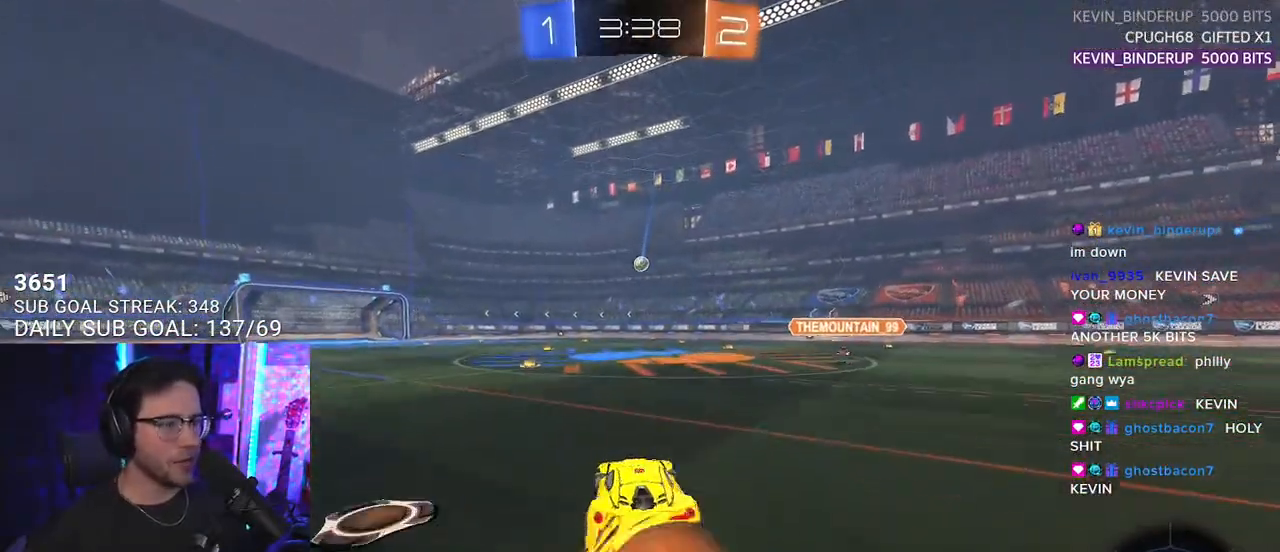
{"buttons": ["L2", "R2"], "left_stick": "down-left", "right_stick": "center", "events": [[67, "L2", "down"], [83, "CROSS", "up"], [83, "left_stick", "up-left"], [150, "CROSS", "down"], [200, "L2", "up"], [217, "left_stick", "down"], [317, "CROSS", "up"], [350, "L2", "down"], [383, "left_stick", "down-left"]]}
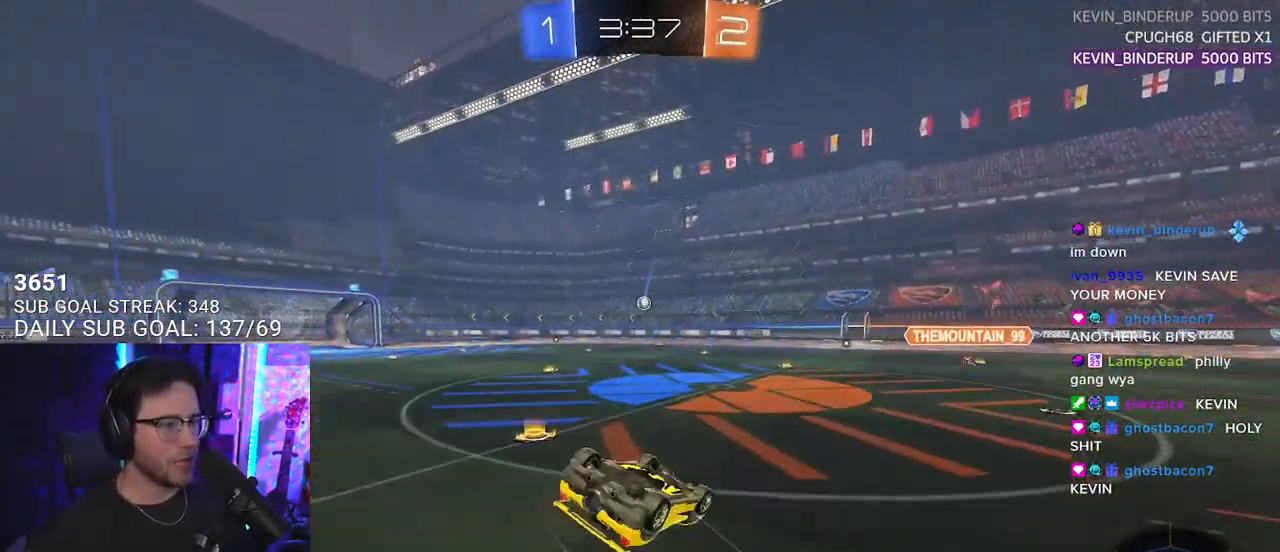
{"buttons": ["R1", "R2"], "left_stick": "center", "right_stick": "center", "events": [[217, "R1", "down"], [450, "L2", "up"], [450, "left_stick", "center"]]}
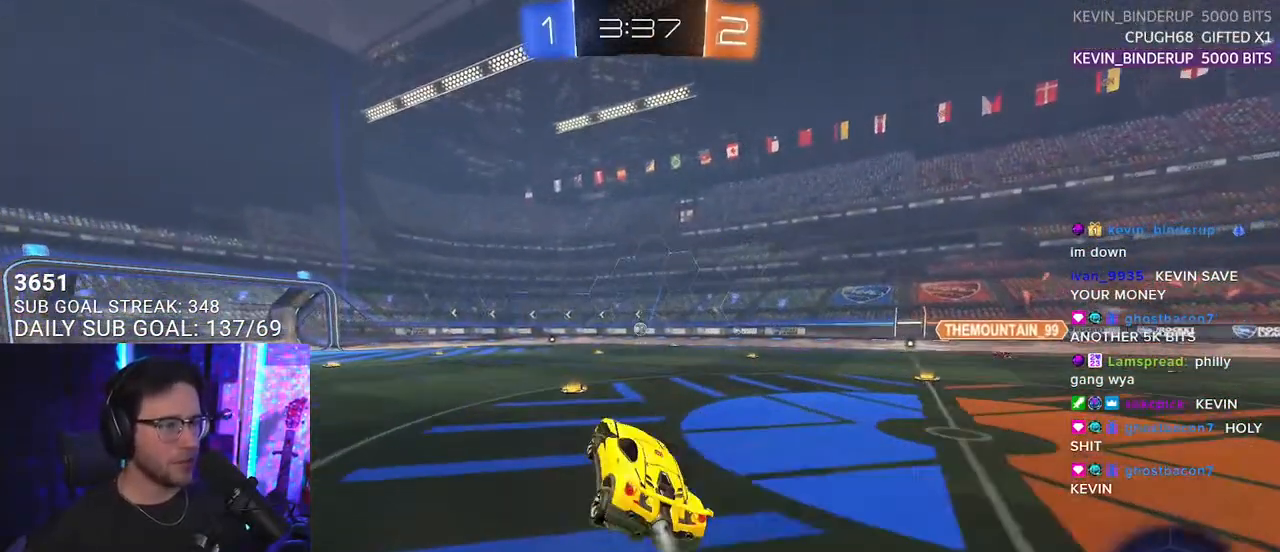
{"buttons": ["R2"], "left_stick": "left", "right_stick": "center", "events": [[317, "R1", "up"], [417, "left_stick", "left"]]}
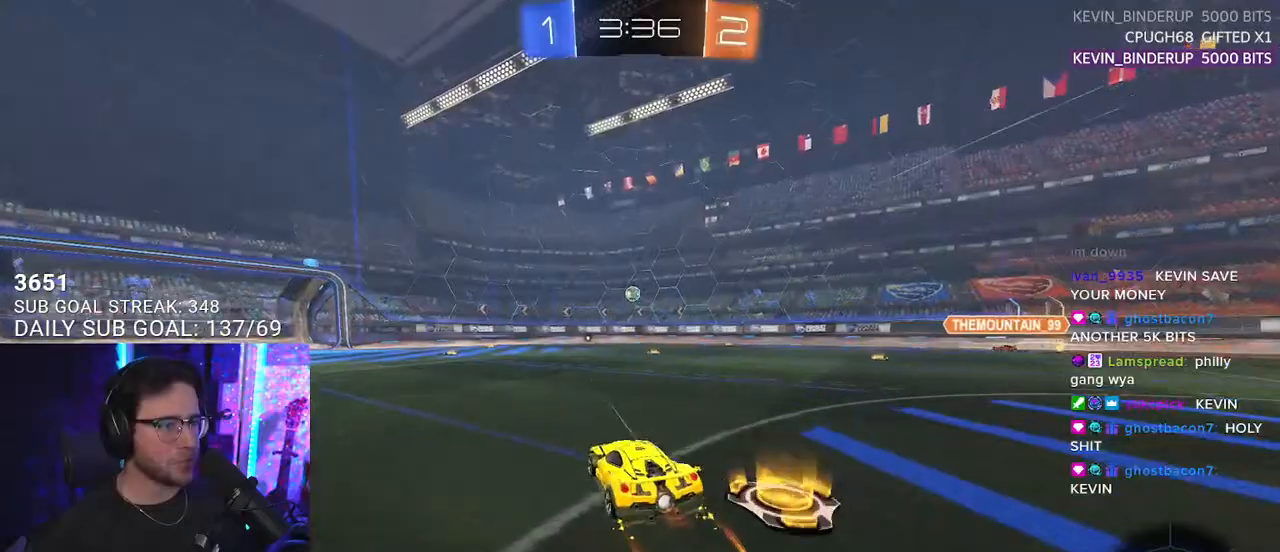
{"buttons": ["R2"], "left_stick": "left", "right_stick": "center", "events": [[283, "L2", "down"], [500, "L2", "up"]]}
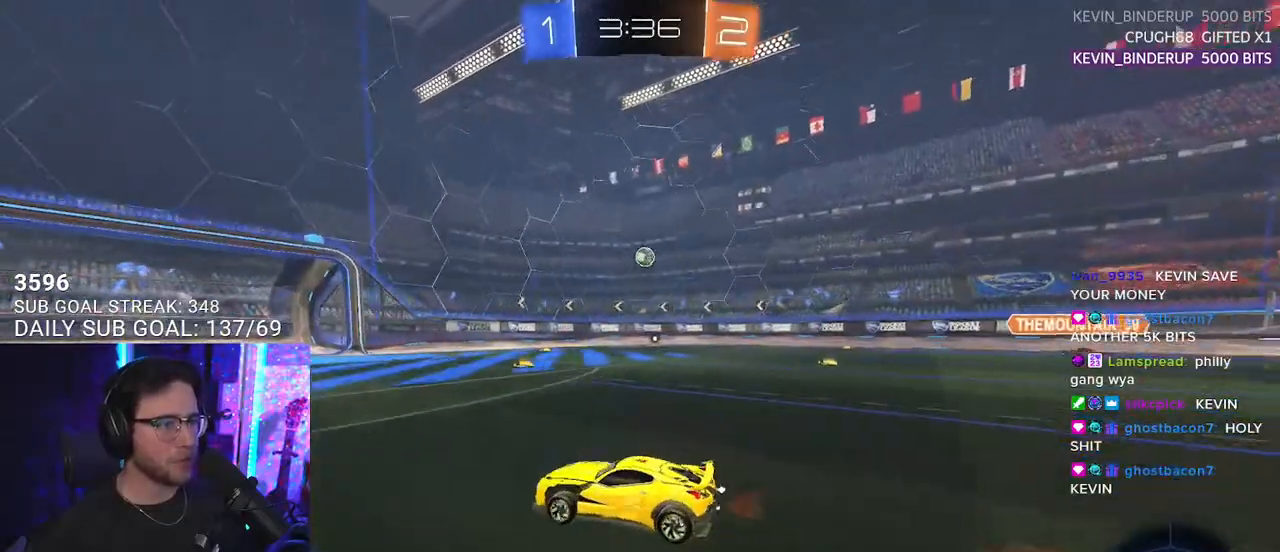
{"buttons": ["R2"], "left_stick": "center", "right_stick": "center", "events": [[17, "left_stick", "center"], [33, "R1", "down"], [167, "left_stick", "right"], [200, "R1", "up"], [250, "left_stick", "center"]]}
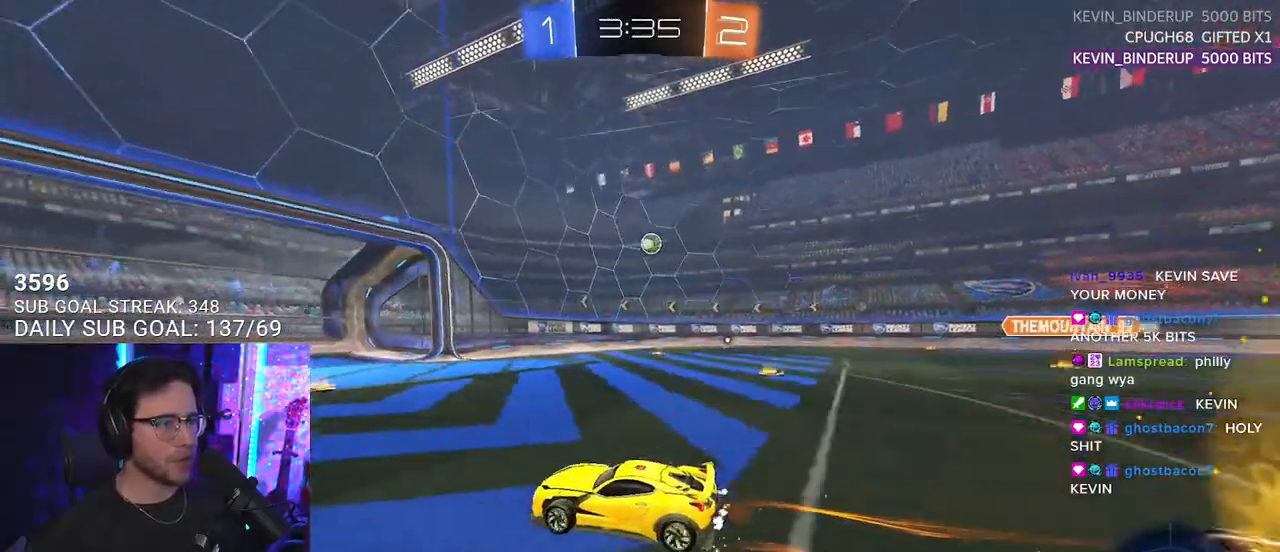
{"buttons": ["R2"], "left_stick": "right", "right_stick": "center", "events": [[133, "left_stick", "right"], [183, "SQUARE", "down"], [350, "SQUARE", "up"]]}
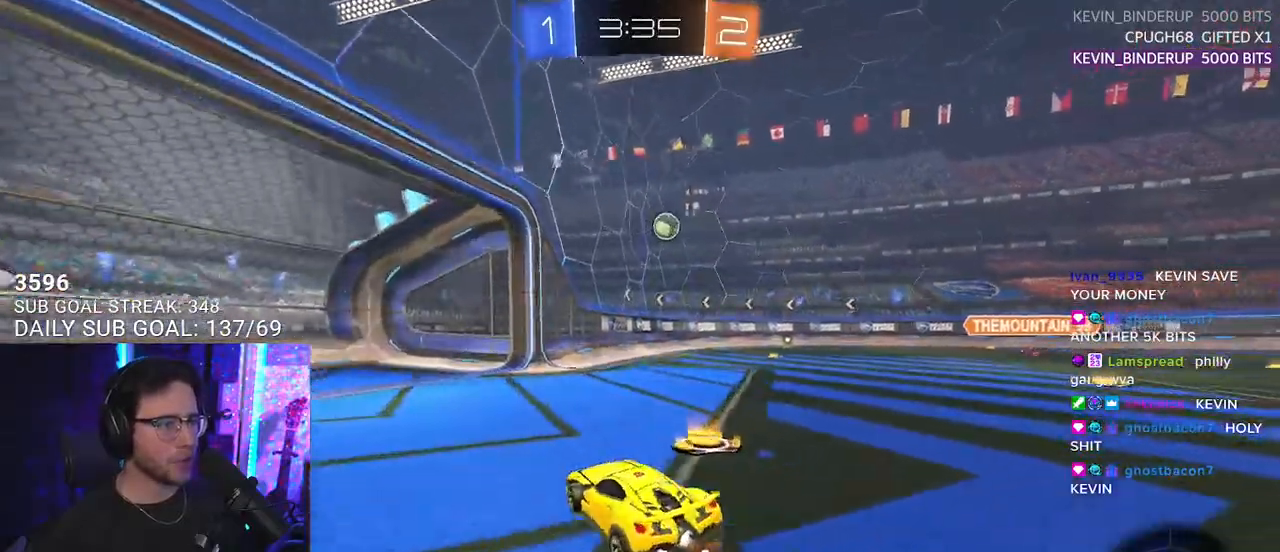
{"buttons": ["CROSS", "R1", "R2"], "left_stick": "down", "right_stick": "center", "events": [[383, "R1", "down"], [400, "CROSS", "down"], [417, "left_stick", "down"]]}
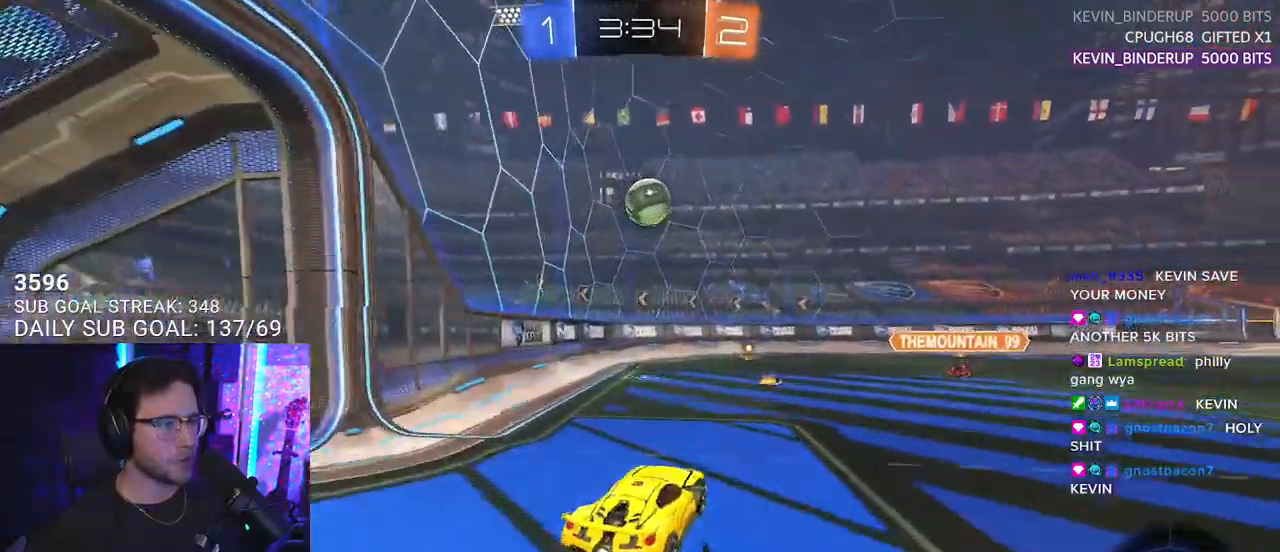
{"buttons": ["R2"], "left_stick": "up", "right_stick": "center", "events": [[217, "left_stick", "up-right"], [283, "CROSS", "up"], [300, "R1", "up"], [433, "left_stick", "up"]]}
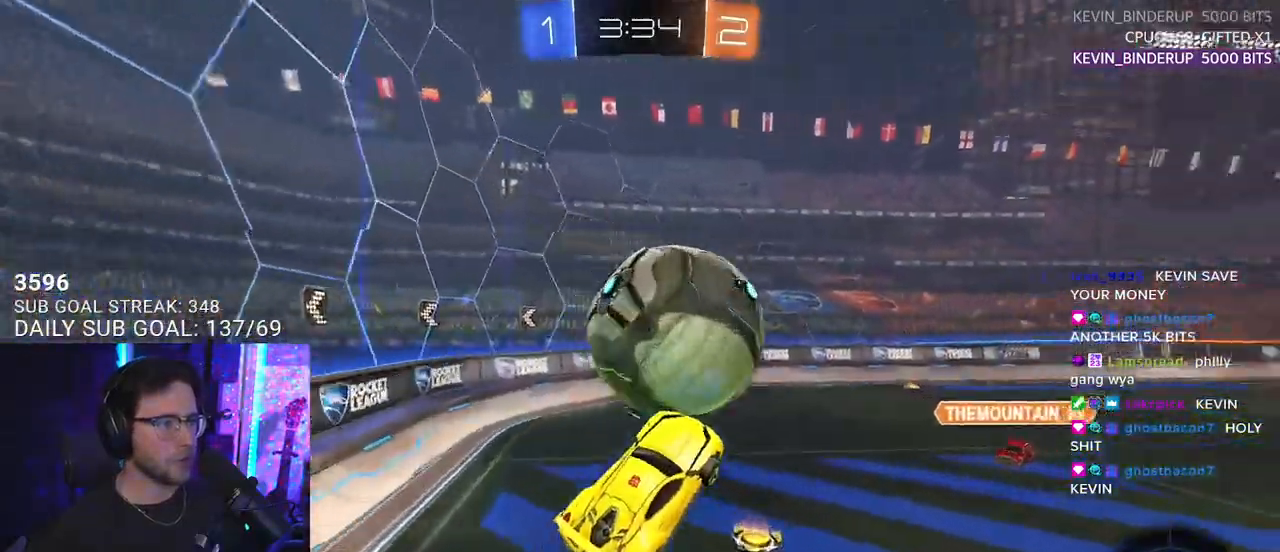
{"buttons": ["R2"], "left_stick": "up-right", "right_stick": "center", "events": [[283, "L2", "down"], [417, "L2", "up"], [433, "left_stick", "up-right"]]}
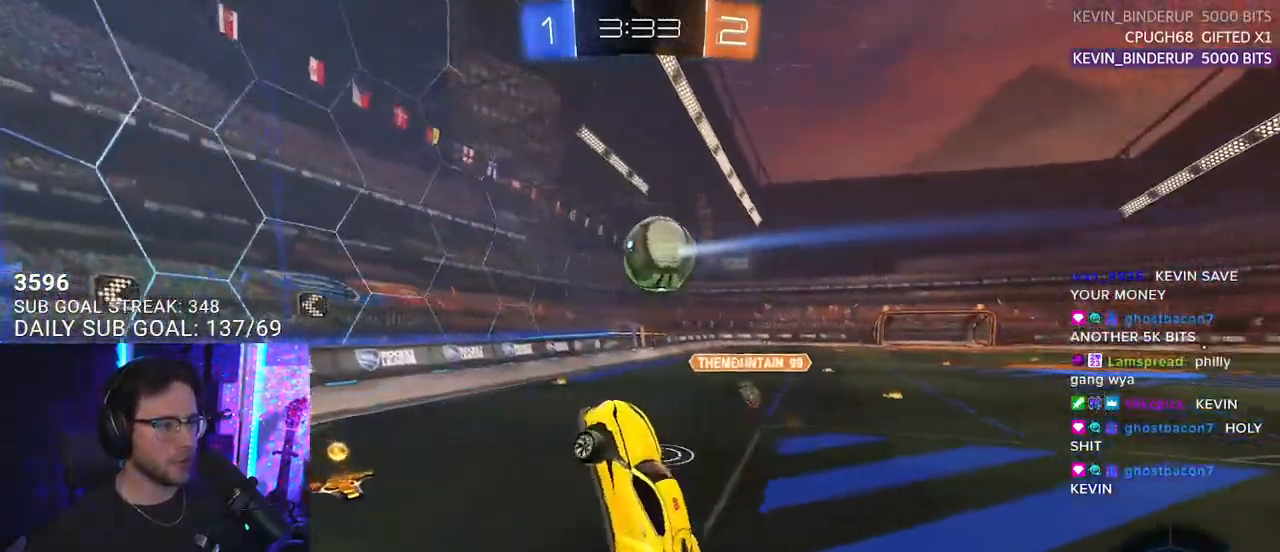
{"buttons": ["R1", "R2"], "left_stick": "down", "right_stick": "center", "events": [[150, "left_stick", "center"], [167, "L2", "down"], [200, "left_stick", "up-right"], [217, "L2", "up"], [300, "left_stick", "down-right"], [333, "R1", "down"], [417, "left_stick", "down"]]}
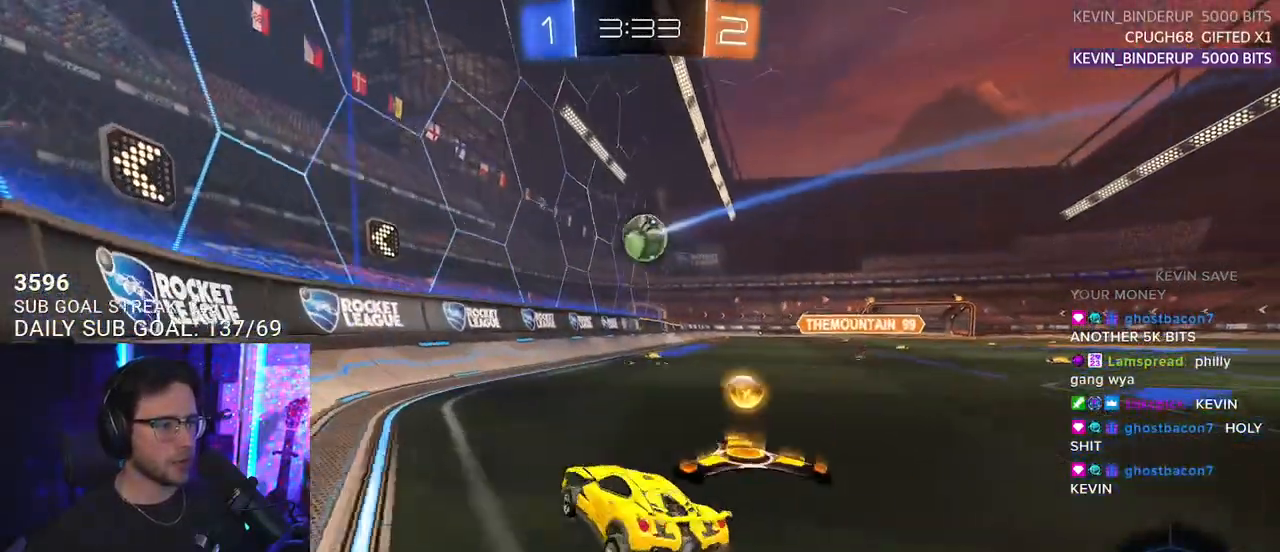
{"buttons": ["R1", "R2"], "left_stick": "center", "right_stick": "center", "events": [[167, "left_stick", "down-right"], [483, "left_stick", "center"]]}
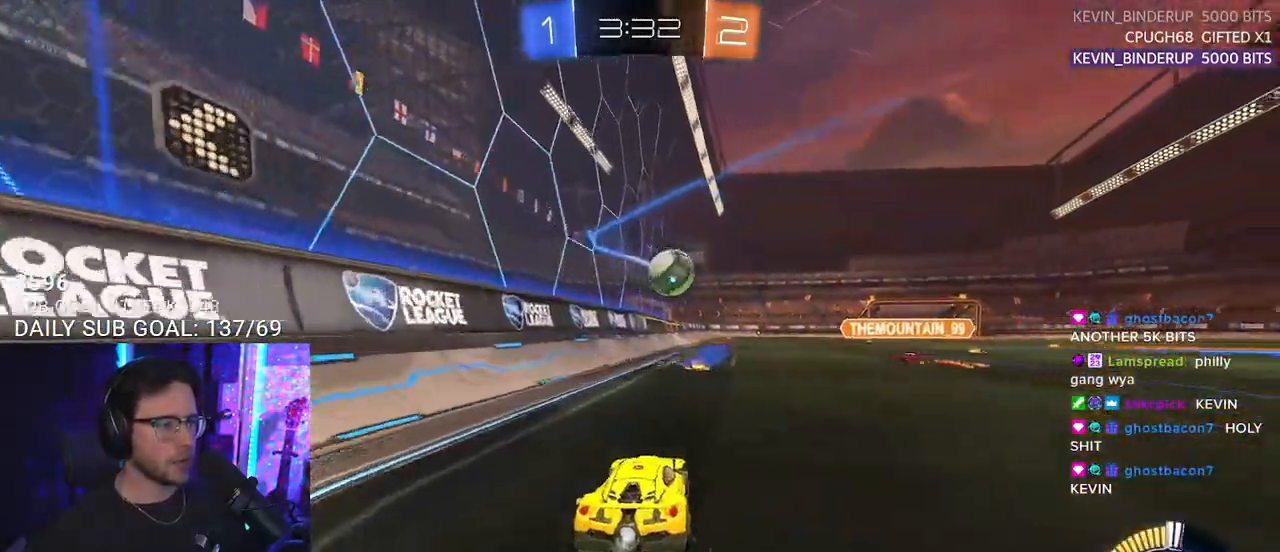
{"buttons": ["L2"], "left_stick": "right", "right_stick": "center", "events": [[167, "left_stick", "right"], [183, "R1", "up"], [333, "L2", "down"], [350, "R2", "up"]]}
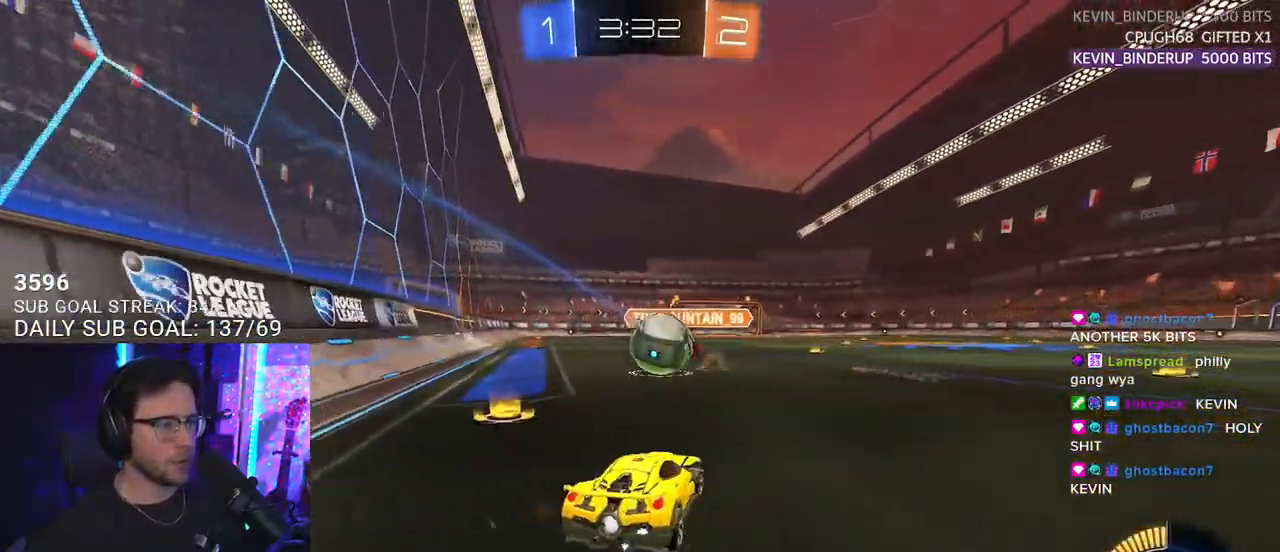
{"buttons": ["L2"], "left_stick": "right", "right_stick": "center", "events": [[117, "R2", "down"], [350, "R2", "up"]]}
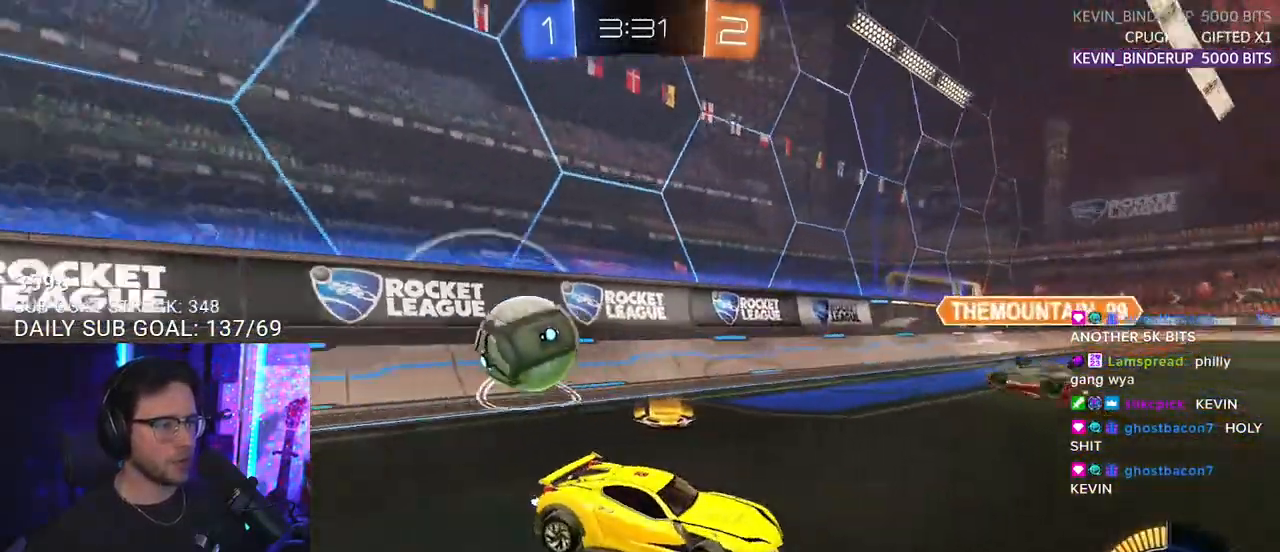
{"buttons": ["R2"], "left_stick": "right", "right_stick": "center", "events": [[133, "R2", "down"], [167, "L2", "up"]]}